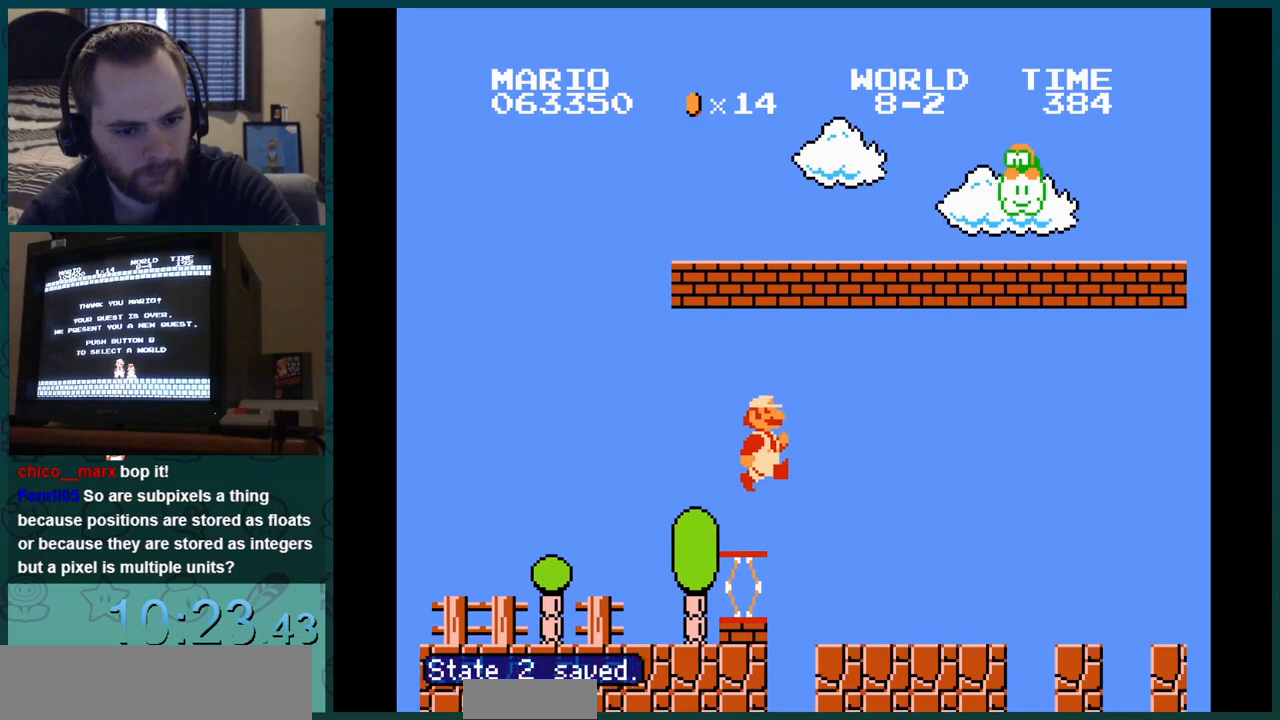
Gameplay with a controller (Nintendo layout); each line is a JSON object with the inputs held at the frame after it. "events" lists button and stick changes between this image and that frame as [ms after this image, input, new state], when the widget could be followed in between. Not read: L3 R3.
{"buttons": ["B"], "events": []}
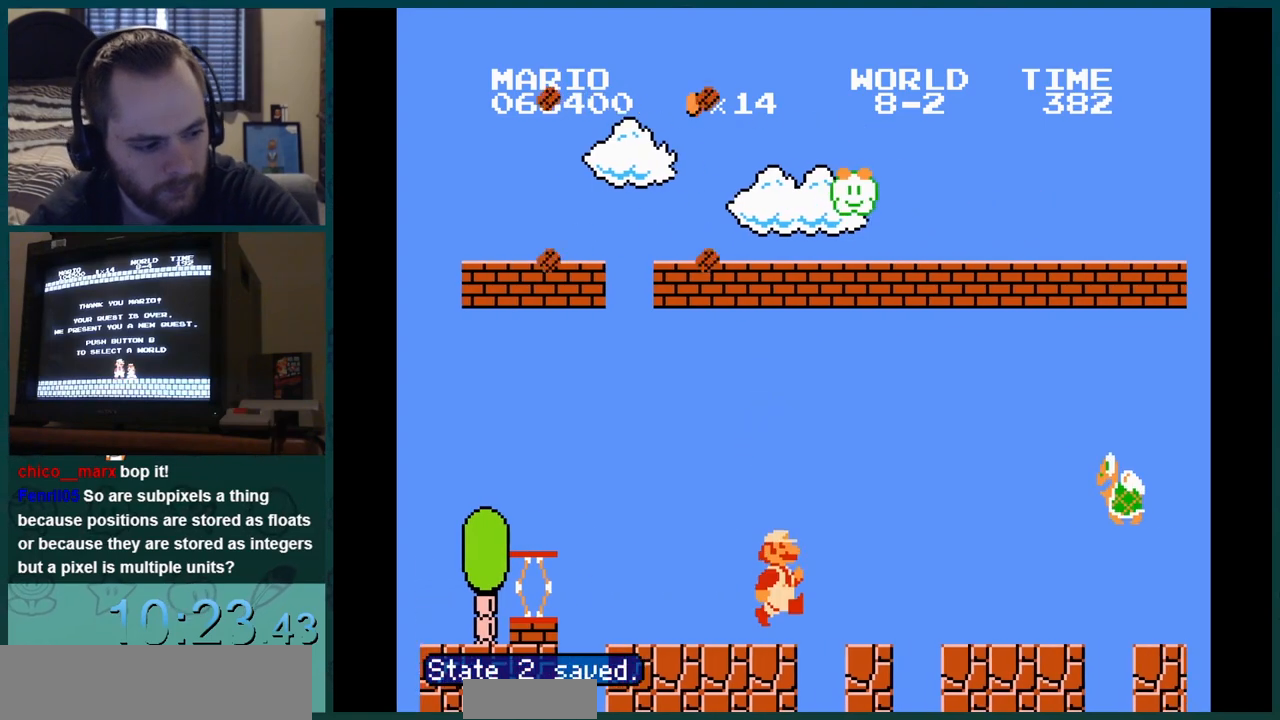
{"buttons": ["B", "DPAD_DOWN"], "events": [[33, "DPAD_RIGHT", "down"], [50, "DPAD_LEFT", "down"], [50, "DPAD_RIGHT", "up"], [67, "DPAD_DOWN", "down"], [67, "DPAD_LEFT", "up"], [83, "DPAD_DOWN", "up"], [83, "DPAD_RIGHT", "down"], [133, "DPAD_DOWN", "down"], [133, "DPAD_RIGHT", "up"], [200, "DPAD_DOWN", "up"], [200, "DPAD_RIGHT", "down"], [217, "DPAD_DOWN", "down"], [217, "DPAD_RIGHT", "up"], [300, "DPAD_DOWN", "up"], [300, "DPAD_LEFT", "down"], [317, "DPAD_LEFT", "up"], [317, "DPAD_RIGHT", "down"], [384, "DPAD_LEFT", "down"], [384, "DPAD_RIGHT", "up"], [400, "DPAD_LEFT", "up"], [450, "DPAD_RIGHT", "down"], [467, "DPAD_DOWN", "down"], [467, "DPAD_RIGHT", "up"], [484, "DPAD_DOWN", "up"], [484, "DPAD_RIGHT", "down"], [500, "DPAD_DOWN", "down"], [500, "DPAD_RIGHT", "up"]]}
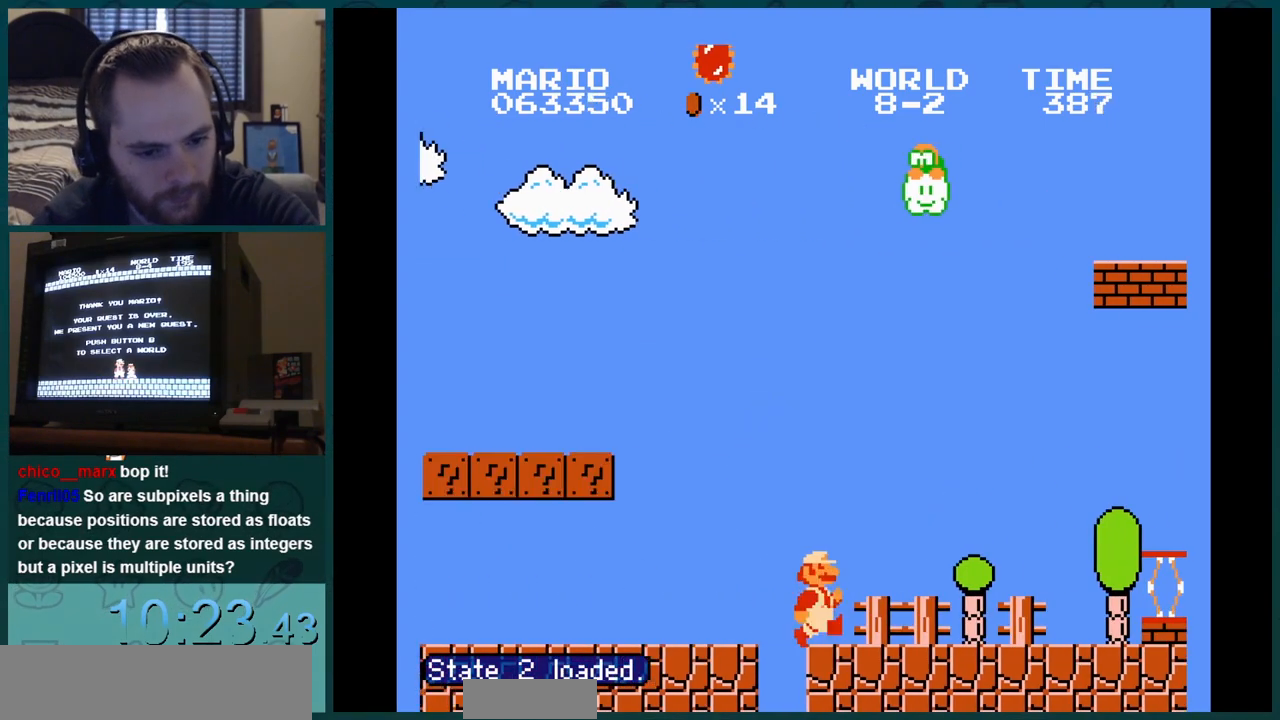
{"buttons": ["B", "DPAD_DOWN"], "events": [[17, "DPAD_DOWN", "up"], [17, "DPAD_RIGHT", "down"], [50, "DPAD_DOWN", "down"], [50, "DPAD_RIGHT", "up"], [67, "DPAD_DOWN", "up"], [67, "DPAD_RIGHT", "down"], [84, "DPAD_DOWN", "down"], [84, "DPAD_RIGHT", "up"], [101, "DPAD_DOWN", "up"], [101, "DPAD_RIGHT", "down"], [134, "DPAD_DOWN", "down"], [134, "DPAD_RIGHT", "up"], [151, "DPAD_DOWN", "up"], [151, "DPAD_RIGHT", "down"], [184, "DPAD_DOWN", "down"], [184, "DPAD_RIGHT", "up"], [201, "DPAD_DOWN", "up"], [201, "DPAD_RIGHT", "down"], [217, "DPAD_DOWN", "down"], [217, "DPAD_RIGHT", "up"], [234, "DPAD_DOWN", "up"], [234, "DPAD_RIGHT", "down"], [267, "DPAD_DOWN", "down"], [267, "DPAD_RIGHT", "up"], [284, "DPAD_DOWN", "up"], [284, "DPAD_RIGHT", "down"], [317, "DPAD_DOWN", "down"], [317, "DPAD_RIGHT", "up"], [334, "DPAD_DOWN", "up"], [334, "DPAD_RIGHT", "down"], [367, "DPAD_DOWN", "down"], [367, "DPAD_RIGHT", "up"], [384, "DPAD_DOWN", "up"], [384, "DPAD_RIGHT", "down"], [401, "DPAD_DOWN", "down"], [401, "DPAD_RIGHT", "up"], [418, "DPAD_DOWN", "up"], [451, "DPAD_DOWN", "down"], [468, "DPAD_DOWN", "up"], [468, "DPAD_RIGHT", "down"], [501, "DPAD_DOWN", "down"], [501, "DPAD_RIGHT", "up"]]}
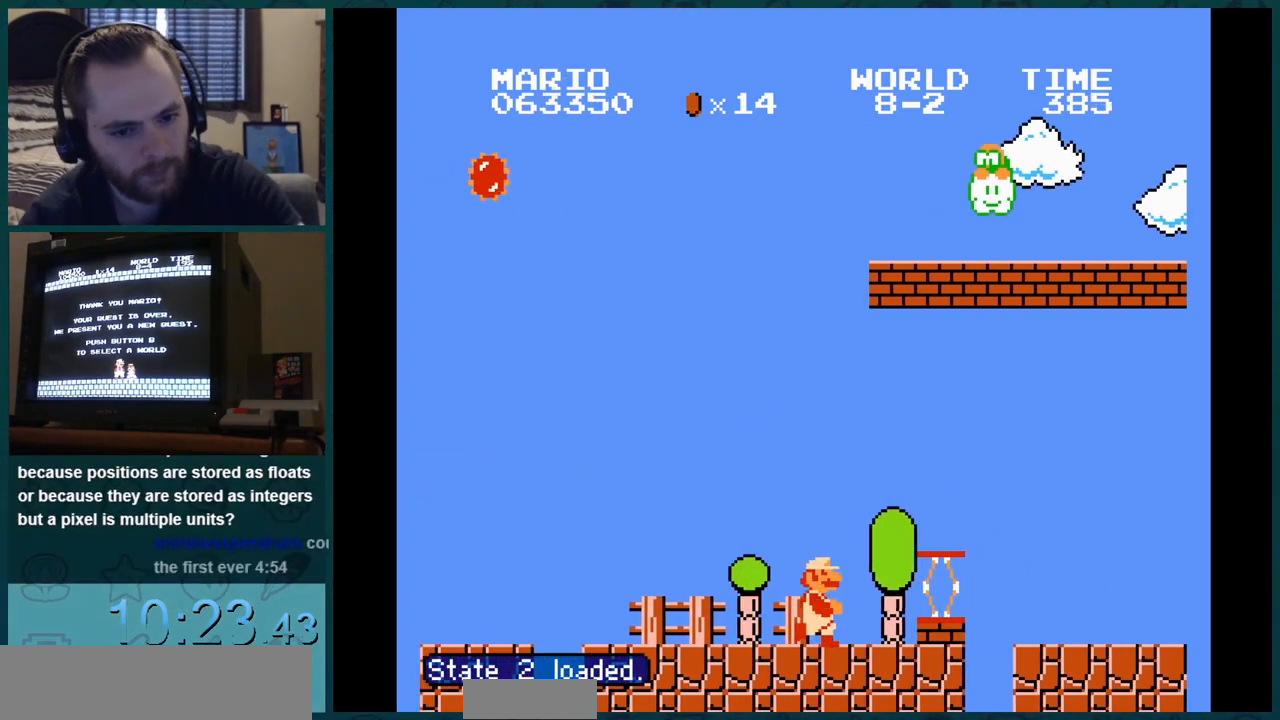
{"buttons": ["B", "DPAD_RIGHT"], "events": [[17, "DPAD_DOWN", "up"], [33, "DPAD_DOWN", "down"], [50, "DPAD_DOWN", "up"], [50, "DPAD_RIGHT", "down"], [83, "DPAD_DOWN", "down"], [83, "DPAD_RIGHT", "up"], [100, "DPAD_DOWN", "up"], [100, "DPAD_LEFT", "down"], [100, "DPAD_RIGHT", "down"], [117, "A", "down"], [117, "DPAD_DOWN", "down"], [117, "DPAD_LEFT", "up"], [117, "DPAD_RIGHT", "up"], [133, "DPAD_DOWN", "up"], [150, "A", "up"], [334, "DPAD_RIGHT", "down"]]}
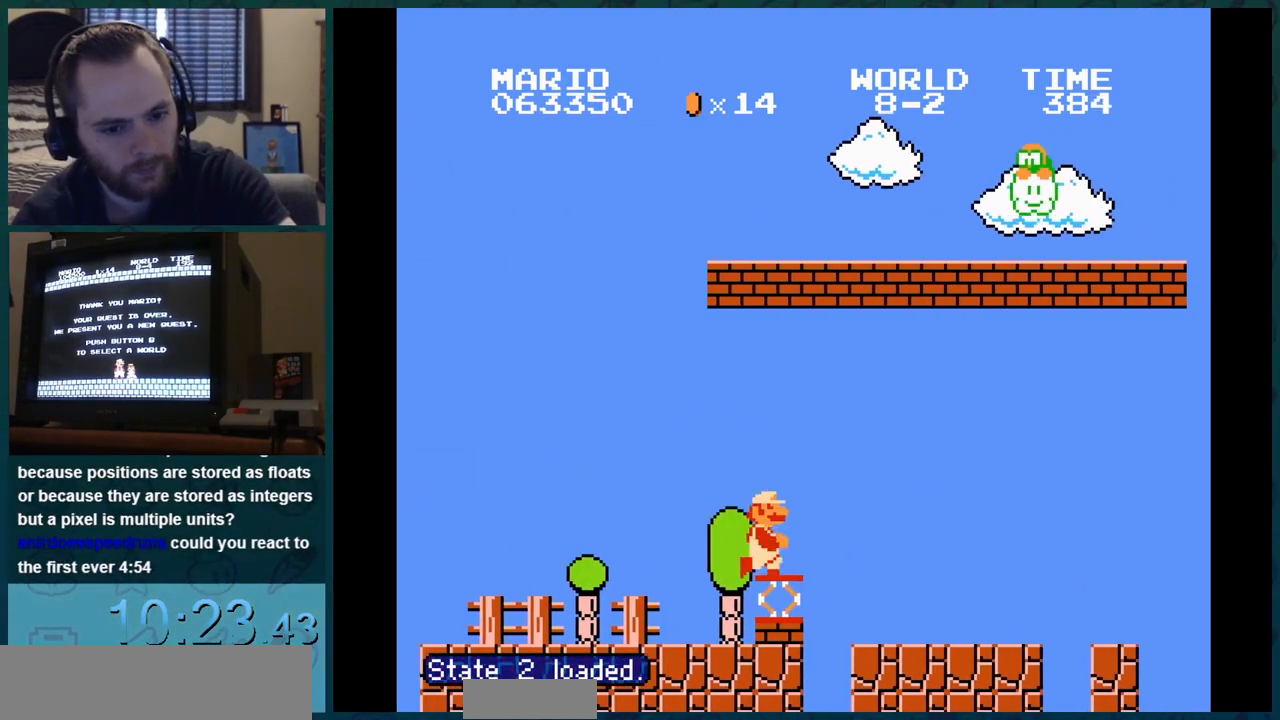
{"buttons": ["B"], "events": [[17, "DPAD_LEFT", "down"], [34, "DPAD_LEFT", "up"], [117, "DPAD_RIGHT", "up"]]}
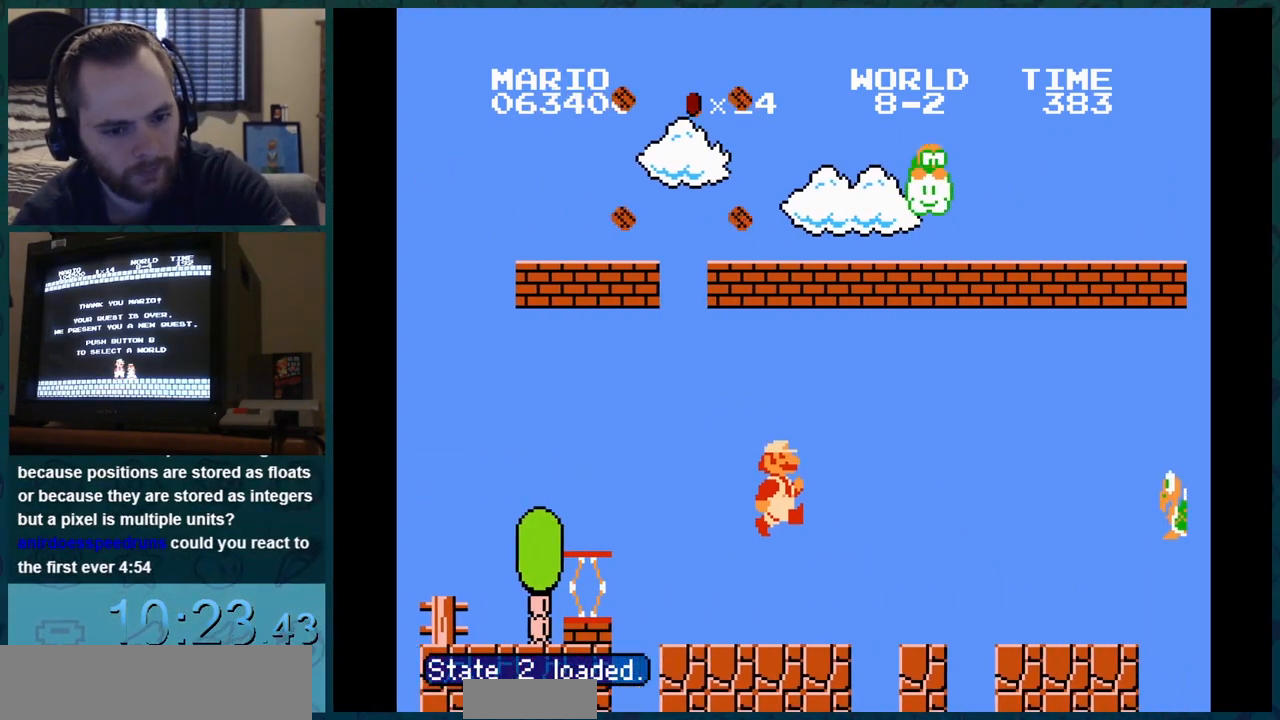
{"buttons": ["B", "DPAD_RIGHT"], "events": [[150, "DPAD_RIGHT", "down"], [167, "DPAD_LEFT", "down"], [167, "DPAD_RIGHT", "up"], [183, "DPAD_DOWN", "down"], [183, "DPAD_LEFT", "up"], [200, "DPAD_DOWN", "up"], [200, "DPAD_RIGHT", "down"], [250, "DPAD_DOWN", "down"], [250, "DPAD_RIGHT", "up"], [317, "DPAD_DOWN", "up"], [317, "DPAD_RIGHT", "down"], [334, "DPAD_DOWN", "down"], [334, "DPAD_RIGHT", "up"], [417, "DPAD_DOWN", "up"], [417, "DPAD_LEFT", "down"], [434, "DPAD_LEFT", "up"], [434, "DPAD_RIGHT", "down"]]}
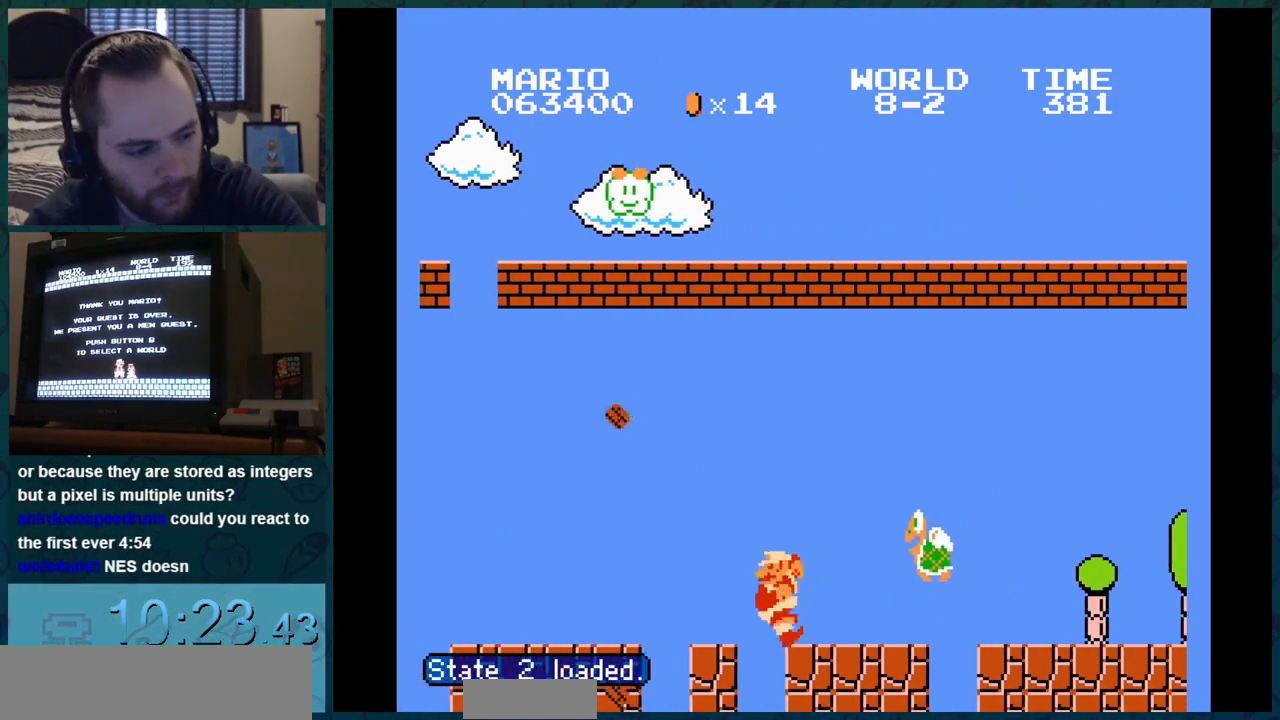
{"buttons": ["B", "DPAD_DOWN"], "events": [[17, "DPAD_DOWN", "down"], [17, "DPAD_RIGHT", "up"], [101, "DPAD_DOWN", "up"], [101, "DPAD_RIGHT", "down"], [134, "DPAD_DOWN", "down"], [134, "DPAD_RIGHT", "up"], [151, "DPAD_RIGHT", "down"], [167, "DPAD_RIGHT", "up"], [184, "DPAD_DOWN", "up"], [184, "DPAD_RIGHT", "down"], [201, "DPAD_DOWN", "down"], [201, "DPAD_RIGHT", "up"], [217, "DPAD_RIGHT", "down"], [234, "DPAD_RIGHT", "up"], [251, "DPAD_DOWN", "up"], [251, "DPAD_RIGHT", "down"], [301, "DPAD_LEFT", "down"], [301, "DPAD_RIGHT", "up"], [317, "DPAD_LEFT", "up"], [367, "DPAD_RIGHT", "down"], [384, "DPAD_DOWN", "down"], [384, "DPAD_RIGHT", "up"], [401, "DPAD_DOWN", "up"], [418, "DPAD_DOWN", "down"], [434, "DPAD_DOWN", "up"], [434, "DPAD_RIGHT", "down"], [468, "DPAD_DOWN", "down"], [468, "DPAD_RIGHT", "up"], [484, "DPAD_DOWN", "up"], [484, "DPAD_RIGHT", "down"], [501, "DPAD_DOWN", "down"], [501, "DPAD_RIGHT", "up"]]}
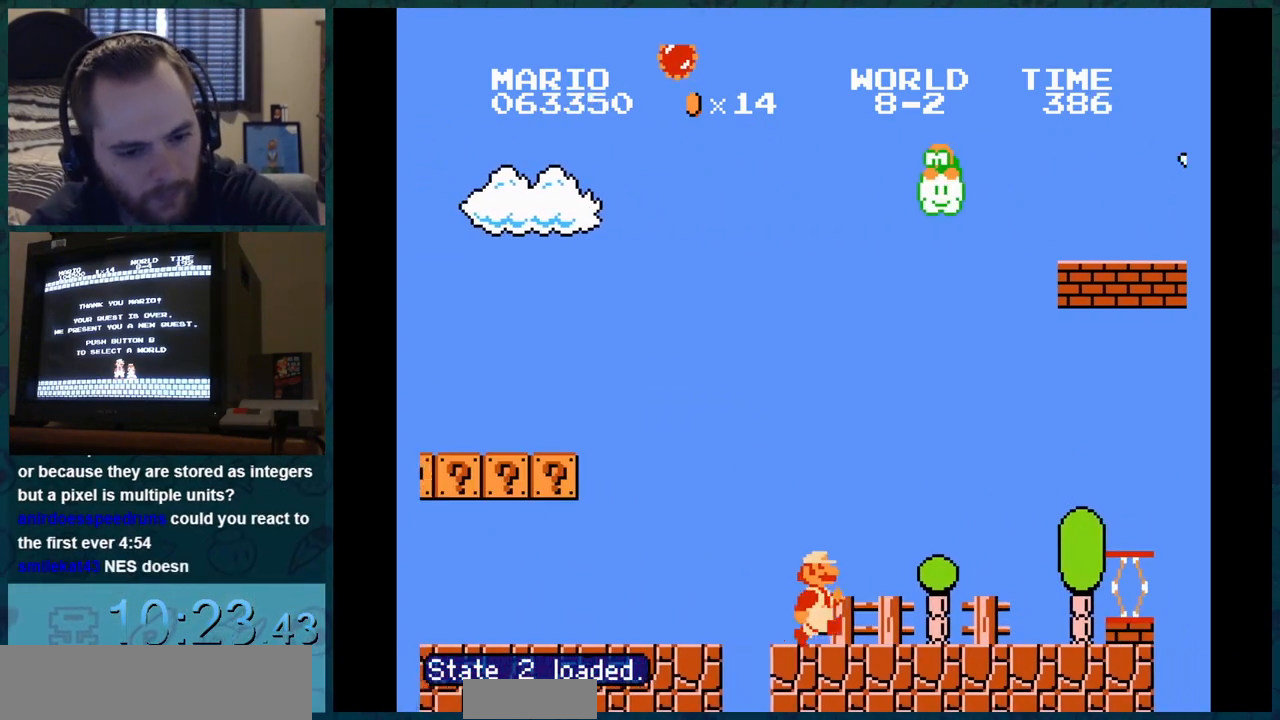
{"buttons": ["B", "DPAD_DOWN"], "events": [[17, "DPAD_DOWN", "up"], [17, "DPAD_RIGHT", "down"], [50, "DPAD_DOWN", "down"], [50, "DPAD_RIGHT", "up"], [67, "DPAD_DOWN", "up"], [67, "DPAD_RIGHT", "down"], [100, "DPAD_DOWN", "down"], [100, "DPAD_RIGHT", "up"], [117, "DPAD_DOWN", "up"], [117, "DPAD_RIGHT", "down"], [133, "DPAD_DOWN", "down"], [133, "DPAD_RIGHT", "up"], [150, "DPAD_DOWN", "up"], [150, "DPAD_RIGHT", "down"], [183, "DPAD_DOWN", "down"], [183, "DPAD_RIGHT", "up"], [200, "DPAD_DOWN", "up"], [200, "DPAD_RIGHT", "down"], [233, "DPAD_DOWN", "down"], [233, "DPAD_RIGHT", "up"], [250, "DPAD_DOWN", "up"], [250, "DPAD_RIGHT", "down"], [284, "DPAD_DOWN", "down"], [284, "DPAD_RIGHT", "up"], [300, "DPAD_DOWN", "up"], [300, "DPAD_RIGHT", "down"], [317, "DPAD_DOWN", "down"], [317, "DPAD_RIGHT", "up"], [334, "DPAD_DOWN", "up"], [367, "DPAD_DOWN", "down"], [384, "DPAD_DOWN", "up"], [384, "DPAD_RIGHT", "down"], [417, "DPAD_DOWN", "down"], [417, "DPAD_RIGHT", "up"], [434, "DPAD_DOWN", "up"], [434, "DPAD_RIGHT", "down"], [450, "DPAD_DOWN", "down"], [450, "DPAD_RIGHT", "up"], [467, "DPAD_DOWN", "up"], [467, "DPAD_RIGHT", "down"], [500, "DPAD_DOWN", "down"], [500, "DPAD_RIGHT", "up"]]}
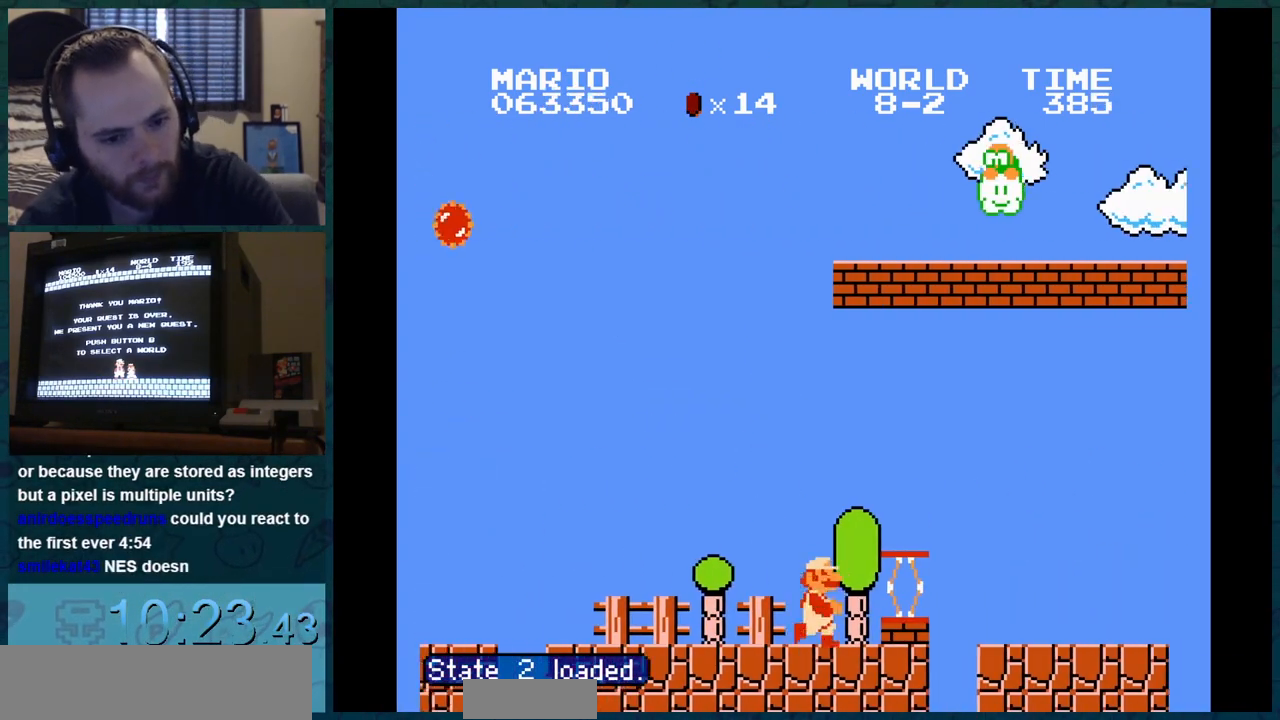
{"buttons": ["B", "DPAD_RIGHT"], "events": [[17, "DPAD_DOWN", "up"], [17, "DPAD_LEFT", "down"], [17, "DPAD_RIGHT", "down"], [34, "A", "down"], [34, "DPAD_DOWN", "down"], [34, "DPAD_LEFT", "up"], [34, "DPAD_RIGHT", "up"], [50, "DPAD_DOWN", "up"], [67, "A", "up"], [251, "DPAD_RIGHT", "down"], [434, "DPAD_LEFT", "down"], [451, "DPAD_LEFT", "up"]]}
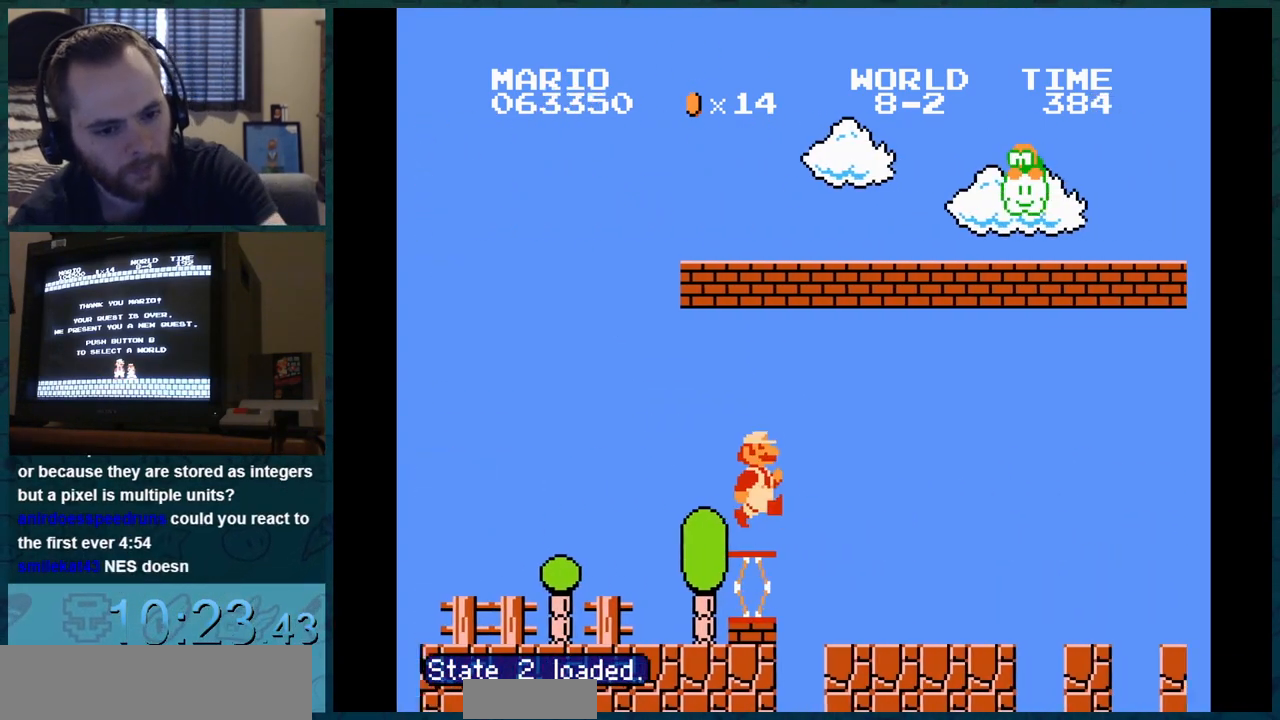
{"buttons": ["B"], "events": [[33, "DPAD_RIGHT", "up"]]}
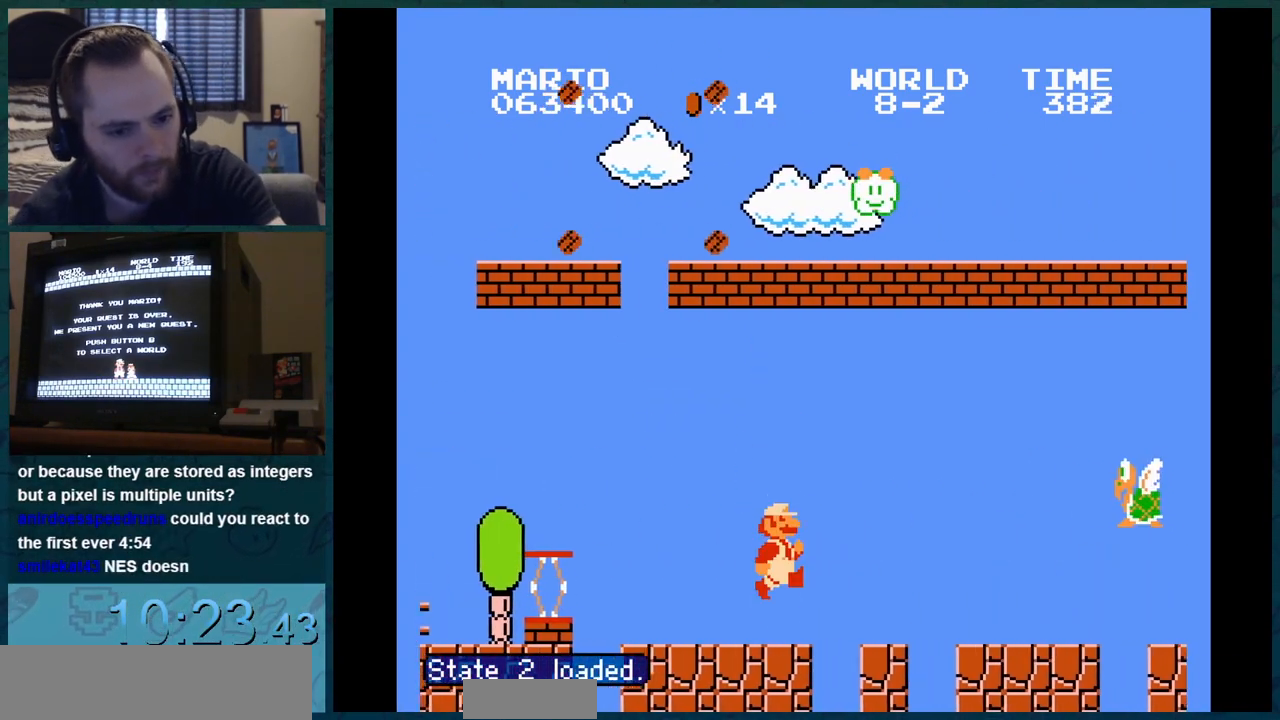
{"buttons": ["B", "DPAD_DOWN"], "events": [[67, "DPAD_RIGHT", "down"], [84, "DPAD_LEFT", "down"], [84, "DPAD_RIGHT", "up"], [101, "DPAD_DOWN", "down"], [101, "DPAD_LEFT", "up"], [117, "DPAD_DOWN", "up"], [117, "DPAD_RIGHT", "down"], [167, "DPAD_DOWN", "down"], [167, "DPAD_RIGHT", "up"], [234, "DPAD_DOWN", "up"], [234, "DPAD_RIGHT", "down"], [251, "DPAD_DOWN", "down"], [251, "DPAD_RIGHT", "up"], [334, "DPAD_DOWN", "up"], [334, "DPAD_LEFT", "down"], [351, "DPAD_LEFT", "up"], [351, "DPAD_RIGHT", "down"], [434, "DPAD_DOWN", "down"], [434, "DPAD_RIGHT", "up"]]}
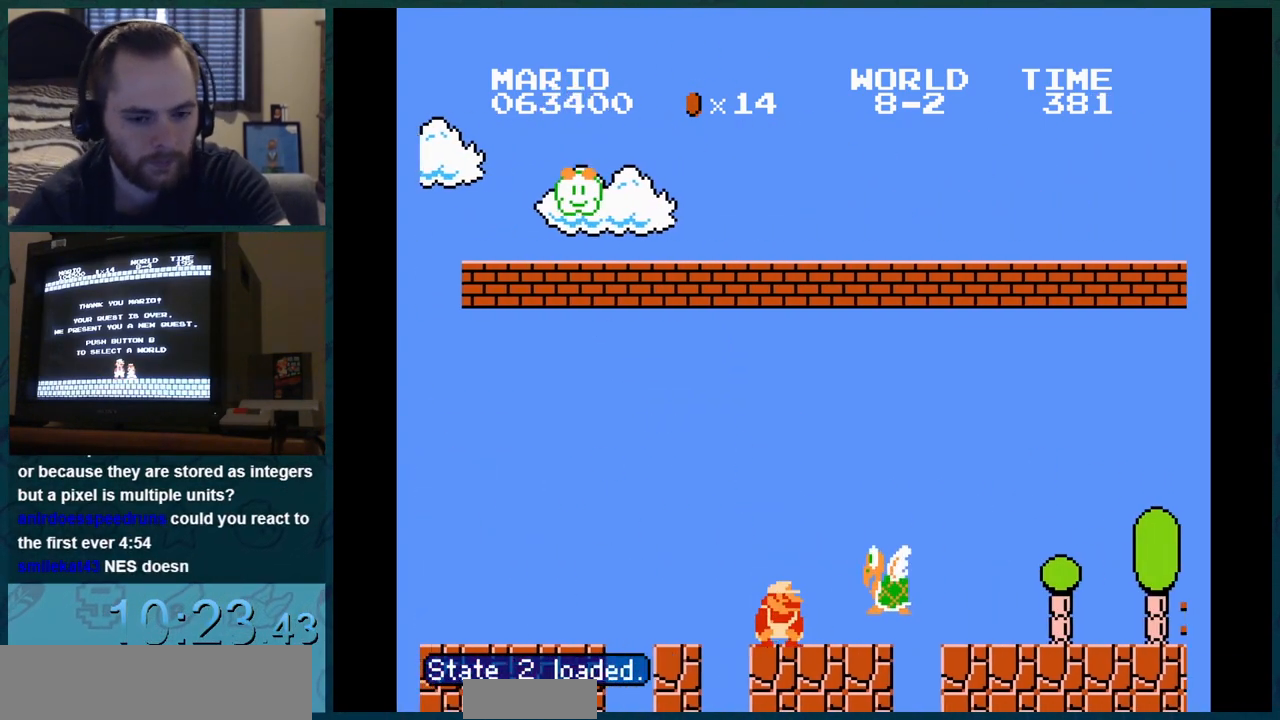
{"buttons": ["B", "DPAD_RIGHT"], "events": [[17, "DPAD_DOWN", "up"], [17, "DPAD_RIGHT", "down"], [50, "DPAD_DOWN", "down"], [50, "DPAD_RIGHT", "up"], [67, "DPAD_DOWN", "up"], [67, "DPAD_RIGHT", "down"], [83, "DPAD_DOWN", "down"], [83, "DPAD_RIGHT", "up"], [100, "DPAD_DOWN", "up"], [100, "DPAD_RIGHT", "down"], [117, "DPAD_DOWN", "down"], [117, "DPAD_RIGHT", "up"], [133, "DPAD_DOWN", "up"], [133, "DPAD_RIGHT", "down"], [150, "DPAD_DOWN", "down"], [150, "DPAD_RIGHT", "up"], [167, "DPAD_DOWN", "up"], [167, "DPAD_RIGHT", "down"], [183, "DPAD_DOWN", "down"], [183, "DPAD_RIGHT", "up"], [200, "B", "up"], [200, "DPAD_DOWN", "up"], [200, "DPAD_RIGHT", "down"], [217, "B", "down"], [284, "DPAD_RIGHT", "up"], [300, "DPAD_LEFT", "down"], [317, "DPAD_LEFT", "up"], [334, "DPAD_RIGHT", "down"]]}
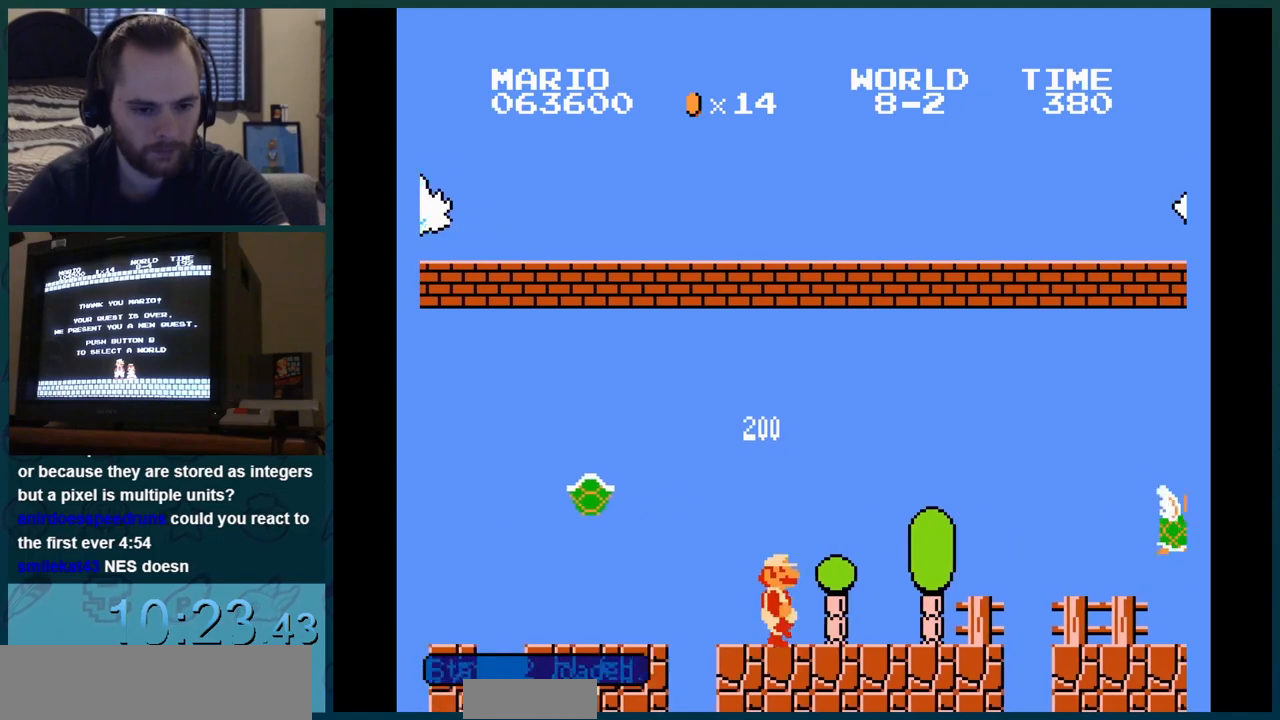
{"buttons": ["B", "DPAD_RIGHT"], "events": []}
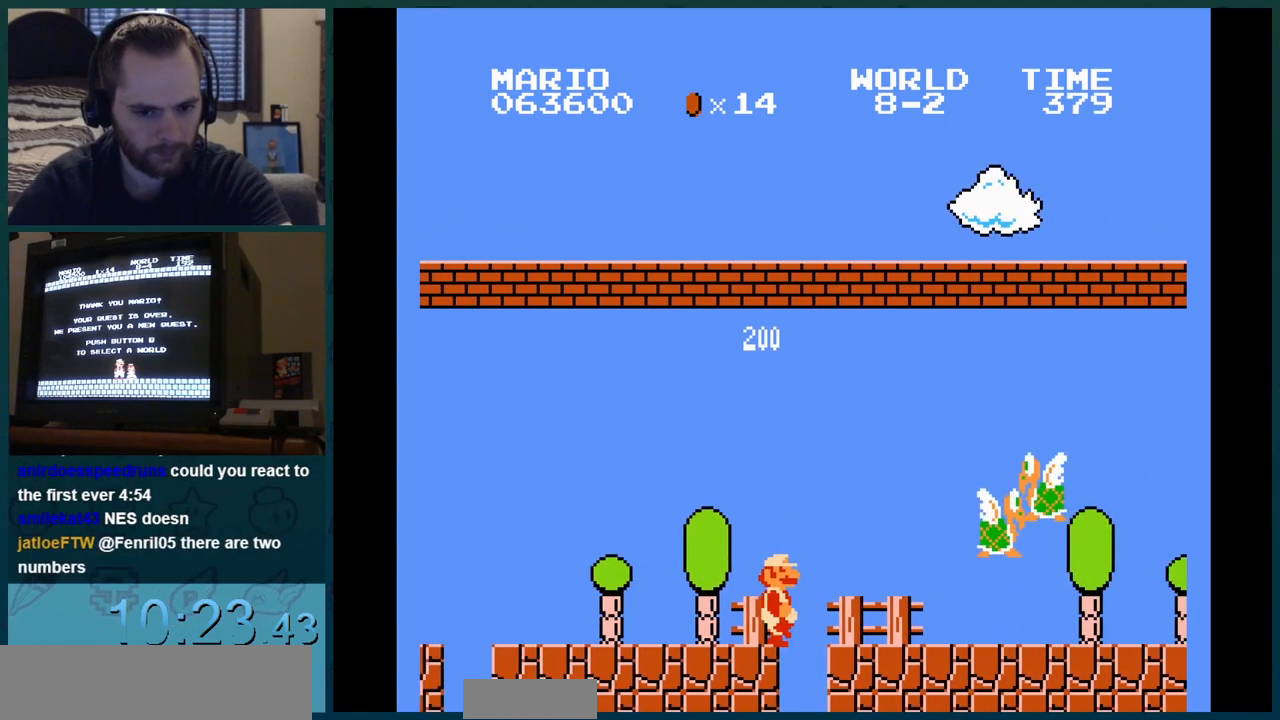
{"buttons": ["B", "DPAD_DOWN"], "events": [[17, "DPAD_LEFT", "down"], [33, "DPAD_LEFT", "up"], [50, "DPAD_RIGHT", "up"], [67, "DPAD_RIGHT", "down"], [467, "DPAD_DOWN", "down"], [467, "DPAD_RIGHT", "up"], [484, "DPAD_DOWN", "up"], [484, "DPAD_LEFT", "down"], [484, "DPAD_RIGHT", "down"], [500, "DPAD_DOWN", "down"], [500, "DPAD_LEFT", "up"], [500, "DPAD_RIGHT", "up"]]}
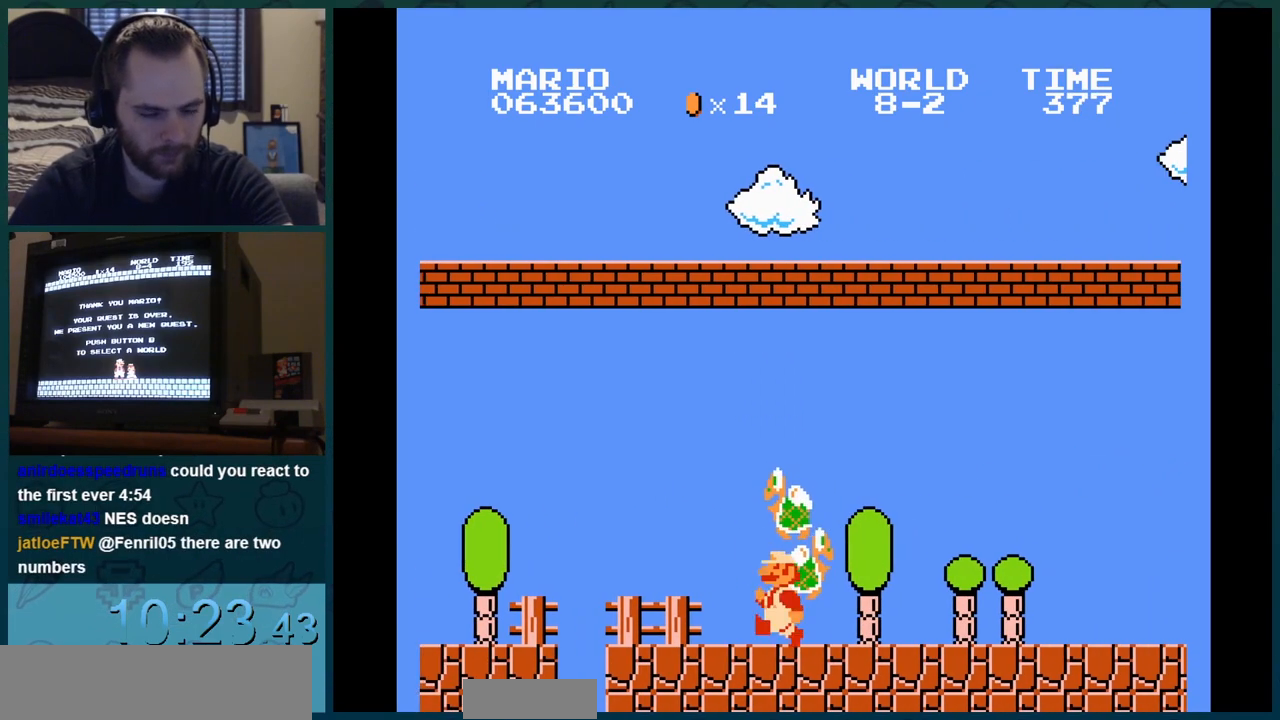
{"buttons": ["B"]}
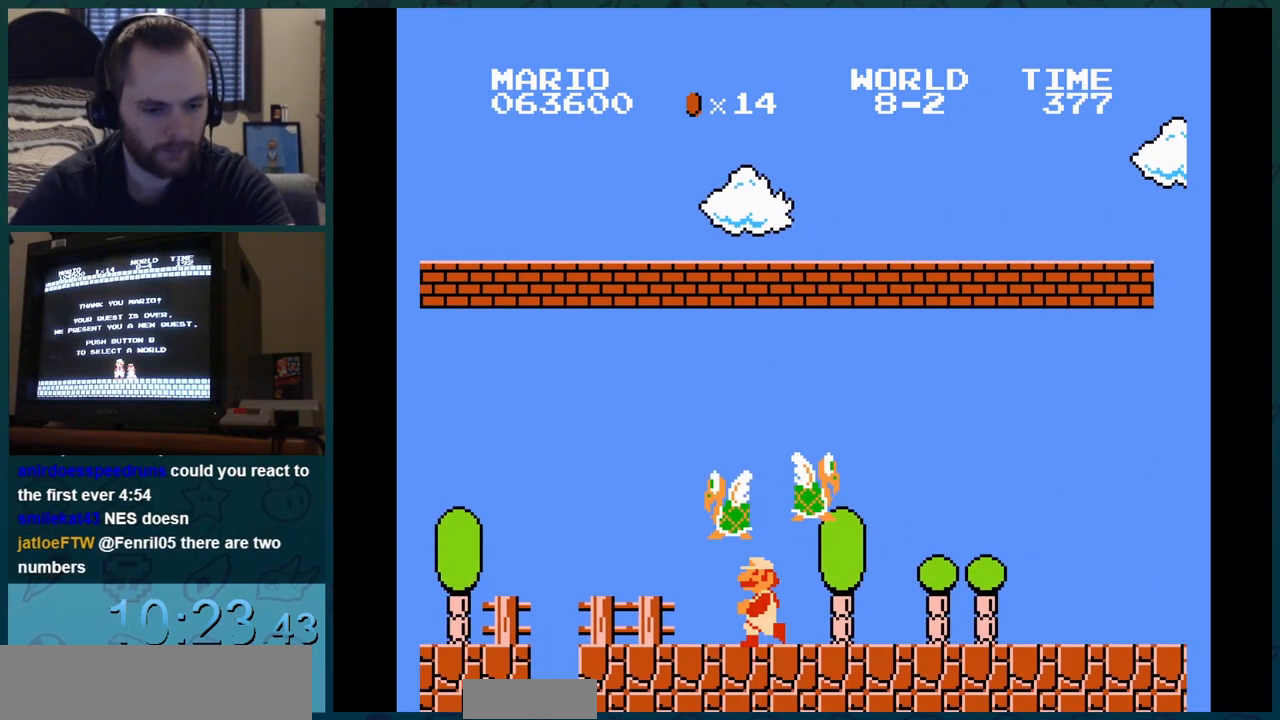
{"buttons": ["B"], "events": []}
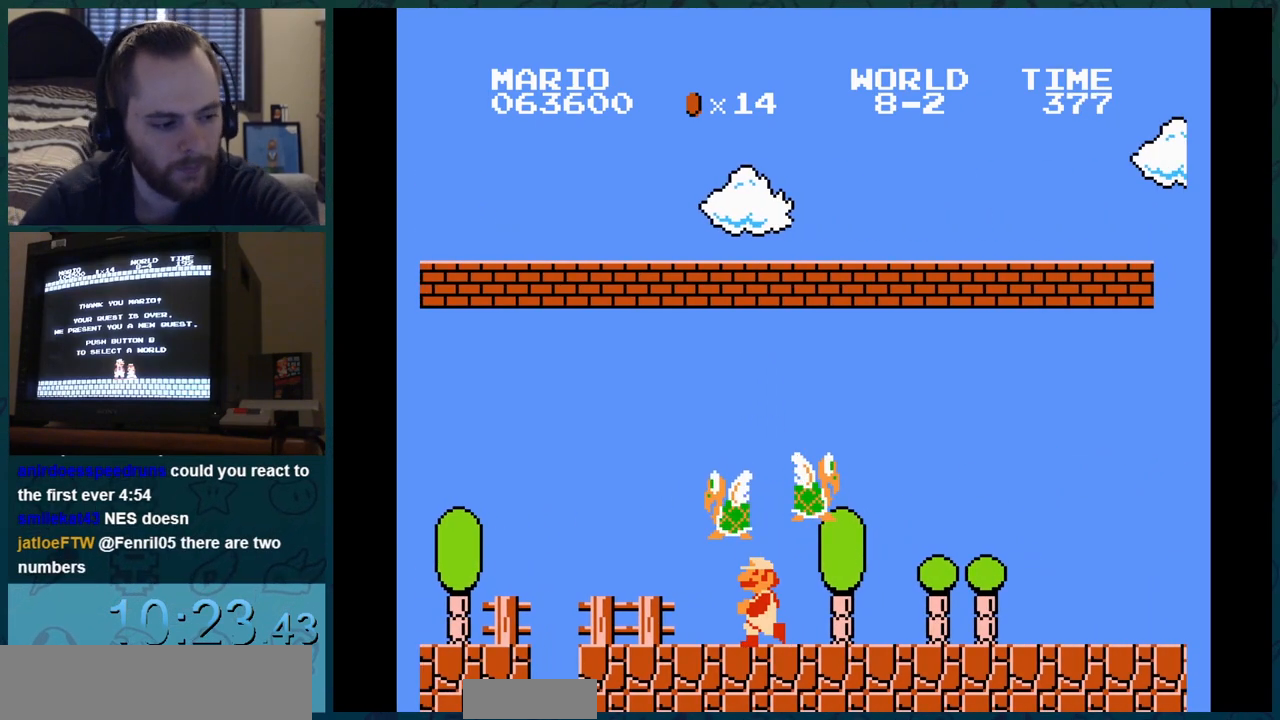
{"buttons": ["B", "DPAD_RIGHT"]}
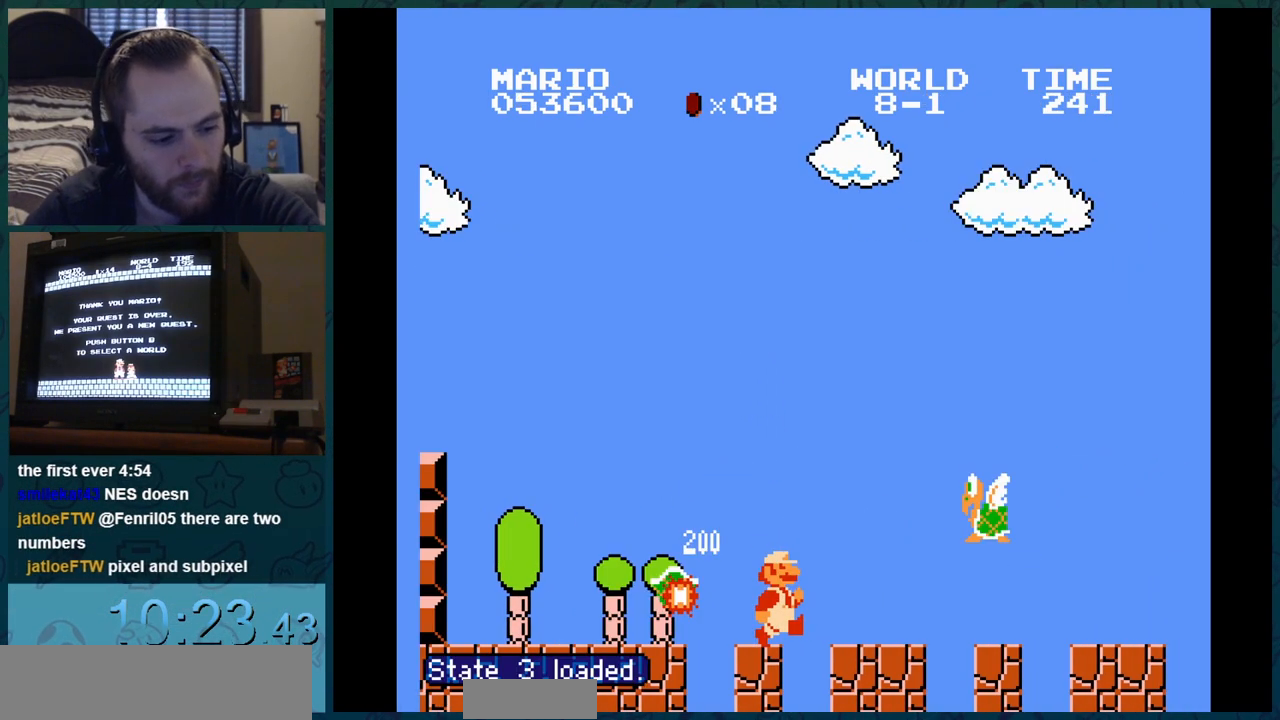
{"buttons": ["B", "DPAD_RIGHT"], "events": []}
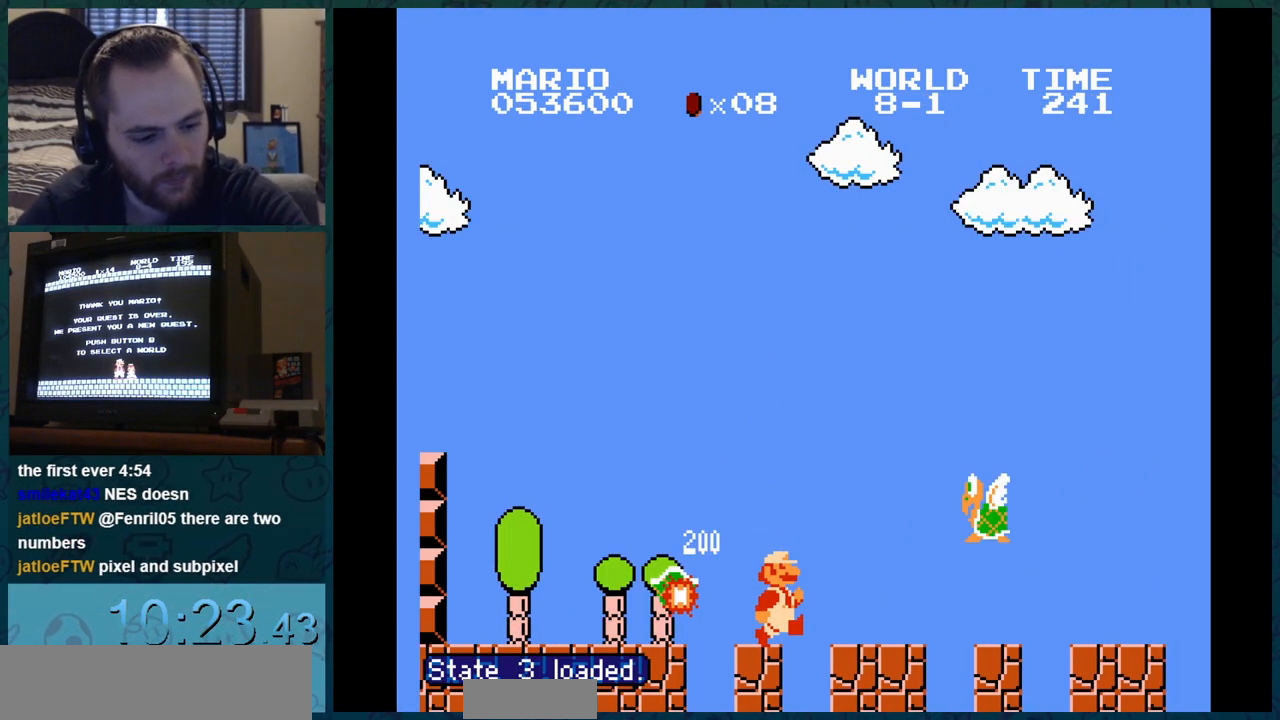
{"buttons": ["B", "DPAD_RIGHT"], "events": [[184, "DPAD_LEFT", "down"], [184, "DPAD_RIGHT", "up"], [201, "DPAD_LEFT", "up"], [201, "DPAD_RIGHT", "down"], [468, "DPAD_RIGHT", "up"], [484, "DPAD_RIGHT", "down"]]}
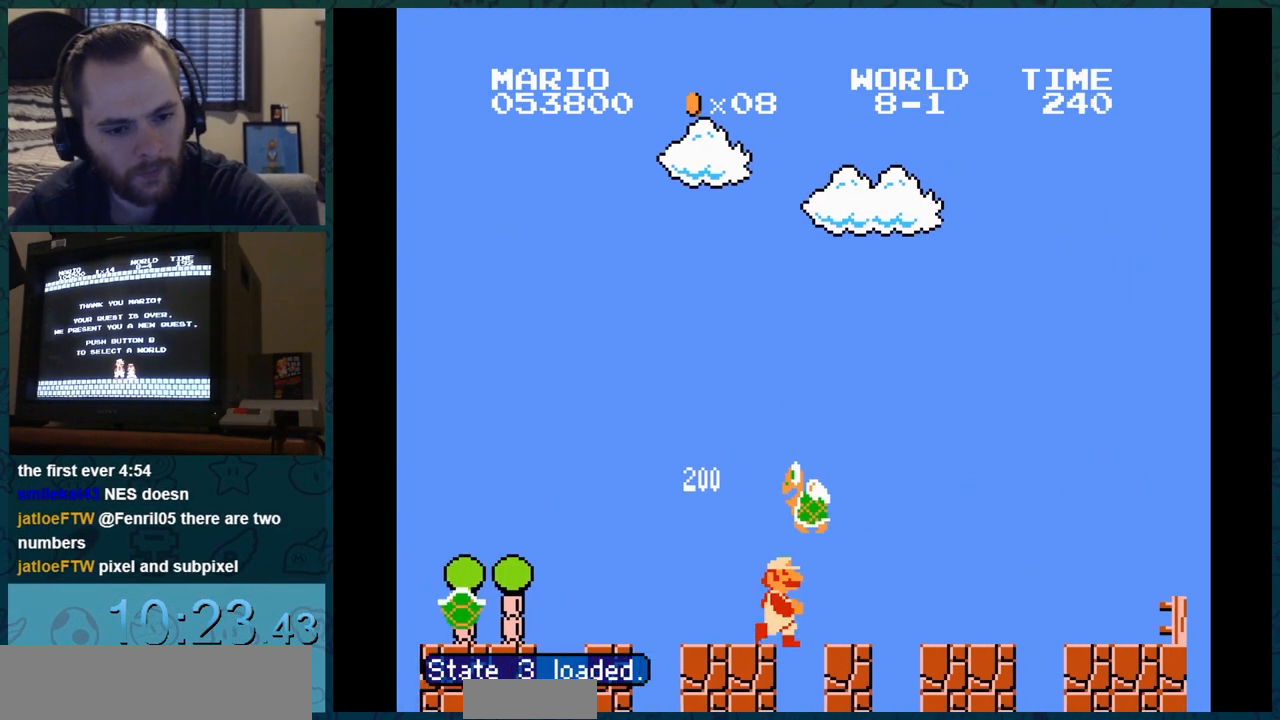
{"buttons": ["B"], "events": [[17, "DPAD_LEFT", "down"], [33, "DPAD_LEFT", "up"], [33, "DPAD_RIGHT", "up"], [83, "DPAD_RIGHT", "down"], [233, "B", "up"], [233, "DPAD_LEFT", "down"], [233, "DPAD_RIGHT", "up"], [250, "DPAD_LEFT", "up"], [267, "B", "down"], [300, "DPAD_RIGHT", "down"], [467, "DPAD_RIGHT", "up"], [484, "DPAD_RIGHT", "down"], [500, "DPAD_RIGHT", "up"]]}